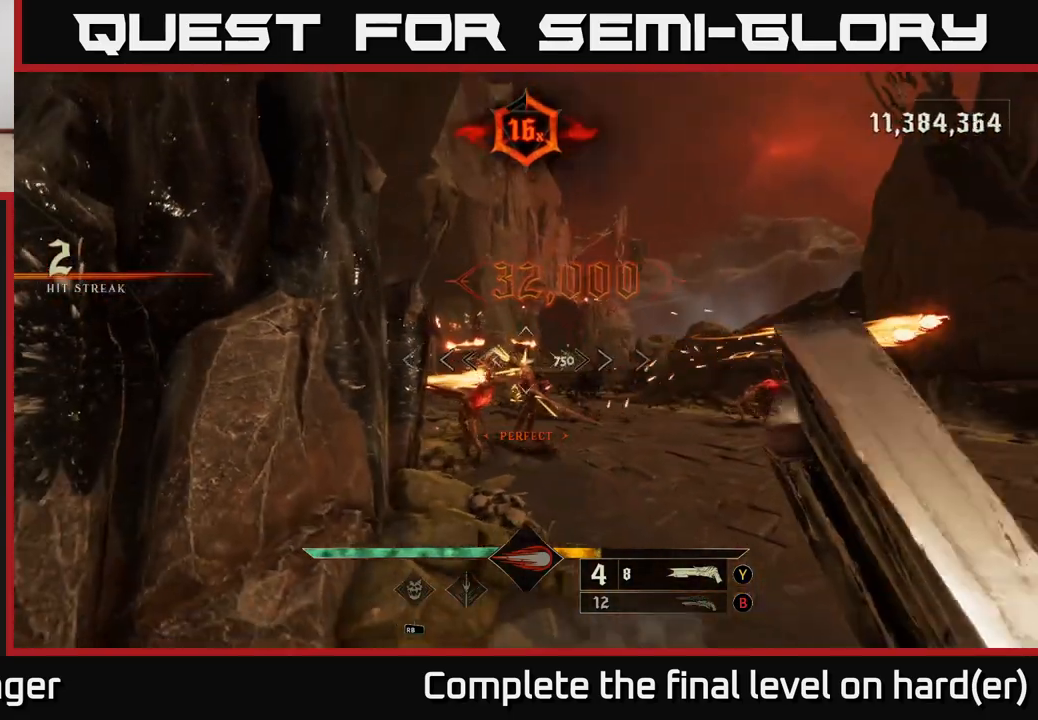
Gameplay with a controller (Xbox layout); each line is a JSON object with the inputs held at the frame after it. "events" lists button and stick changes between this image and that frame as [ms after this image, input, new state], when the widget could be followed in between.
{"buttons": [], "left_stick": "up-right", "right_stick": "center", "events": [[117, "right_stick", "down-left"], [217, "R2", "down"], [250, "L2", "down"], [250, "left_stick", "right"], [250, "right_stick", "center"], [283, "R2", "up"], [400, "L2", "up"], [500, "left_stick", "up-right"]]}
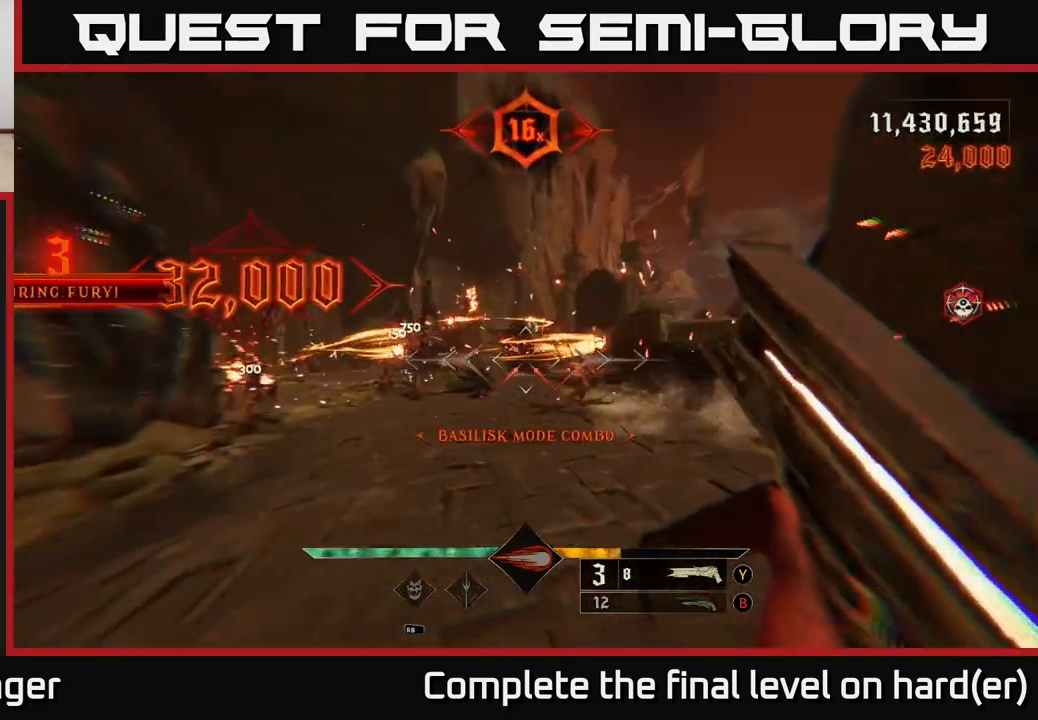
{"buttons": [], "left_stick": "down", "right_stick": "center", "events": [[33, "A", "down"], [150, "A", "up"], [283, "right_stick", "down-left"], [383, "left_stick", "down"], [450, "right_stick", "center"]]}
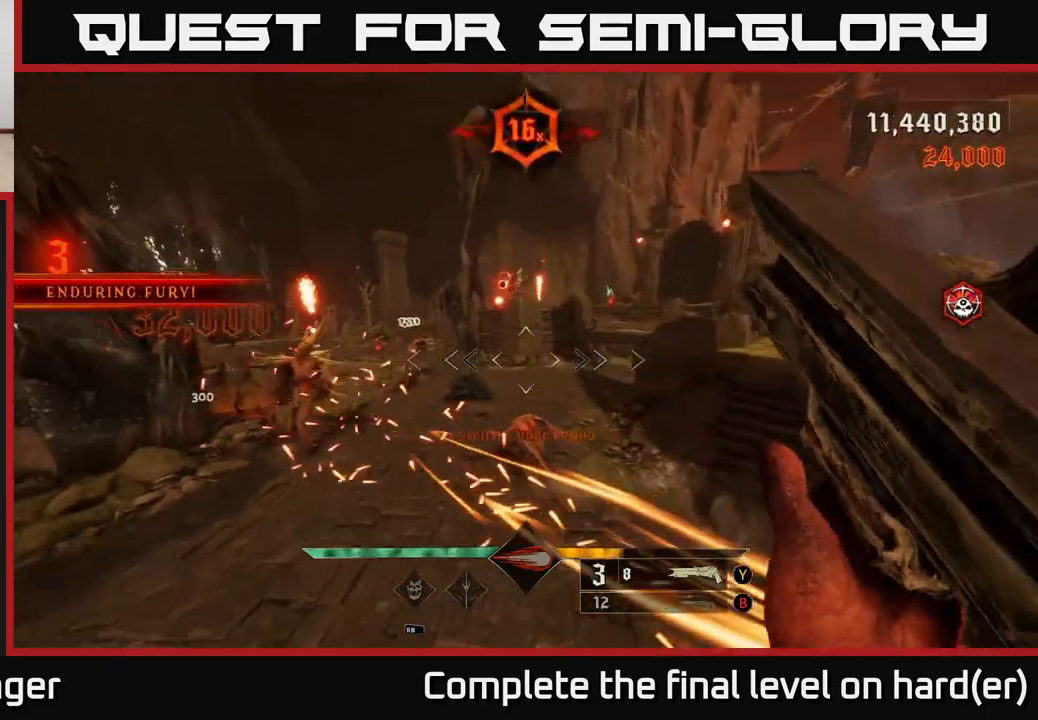
{"buttons": [], "left_stick": "down-left", "right_stick": "center", "events": [[83, "right_stick", "down-left"], [217, "R2", "down"], [233, "left_stick", "left"], [233, "right_stick", "up-left"], [250, "L2", "down"], [283, "R2", "up"], [300, "right_stick", "down"], [350, "right_stick", "center"], [367, "L2", "up"], [400, "left_stick", "down-left"]]}
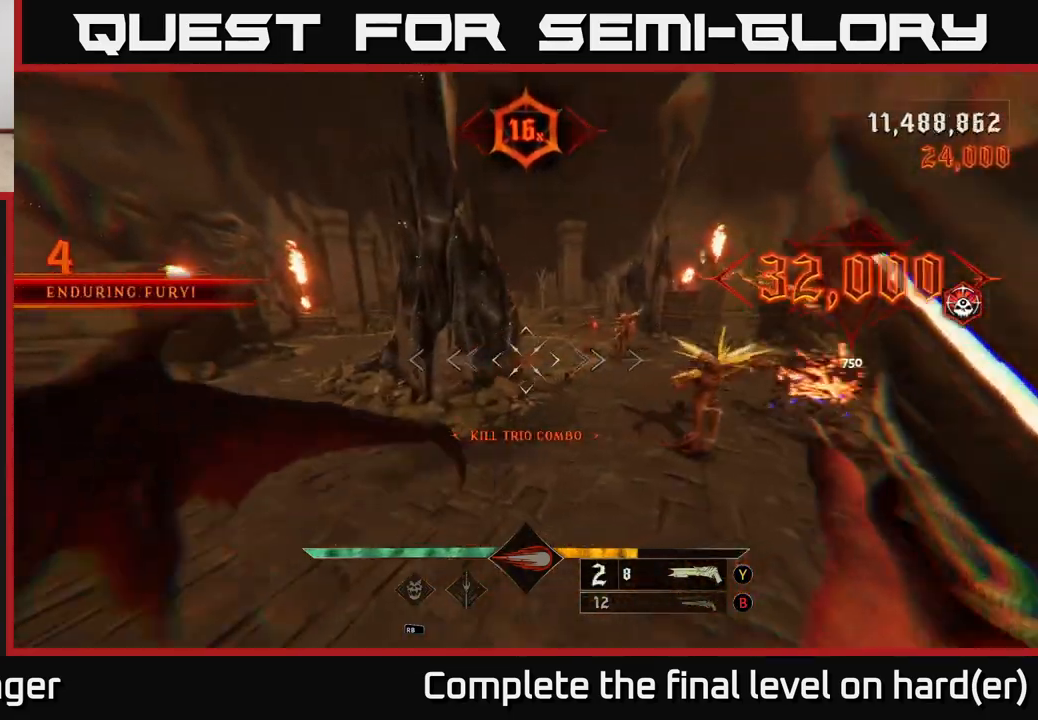
{"buttons": [], "left_stick": "up-left", "right_stick": "center", "events": [[33, "right_stick", "up-right"], [150, "left_stick", "up-left"], [167, "right_stick", "right"], [217, "left_stick", "up"], [350, "left_stick", "up-left"], [367, "right_stick", "center"]]}
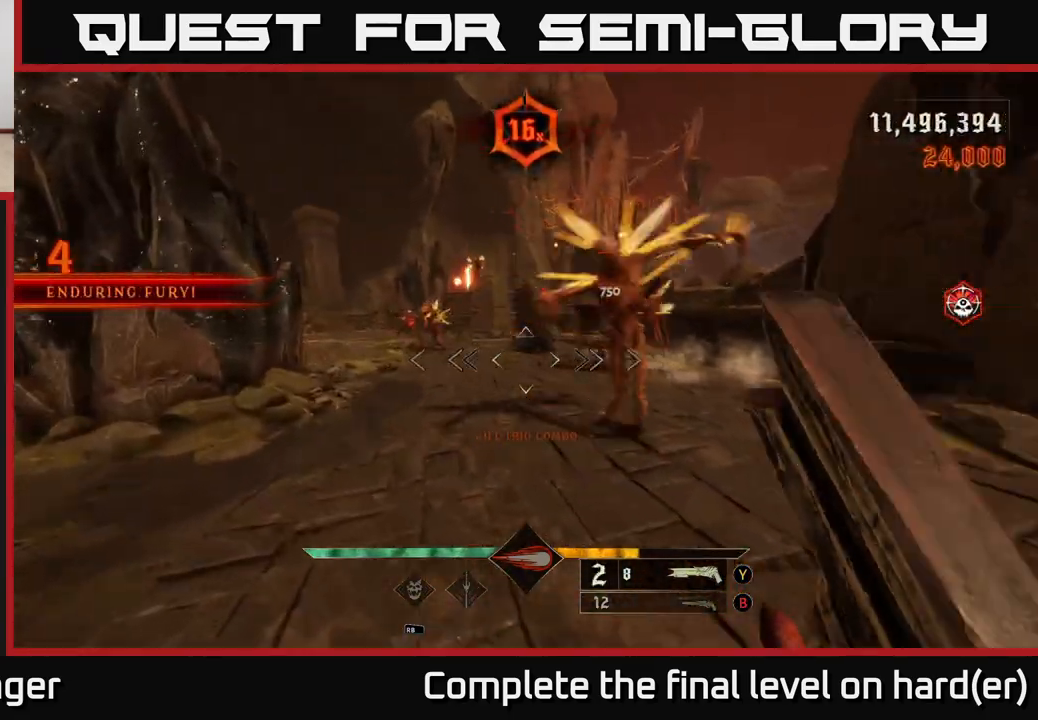
{"buttons": [], "left_stick": "down-left", "right_stick": "right", "events": [[83, "right_stick", "up-right"], [150, "R2", "down"], [150, "left_stick", "down-left"], [167, "L2", "down"], [217, "R2", "up"], [217, "right_stick", "center"], [300, "L2", "up"], [350, "right_stick", "right"]]}
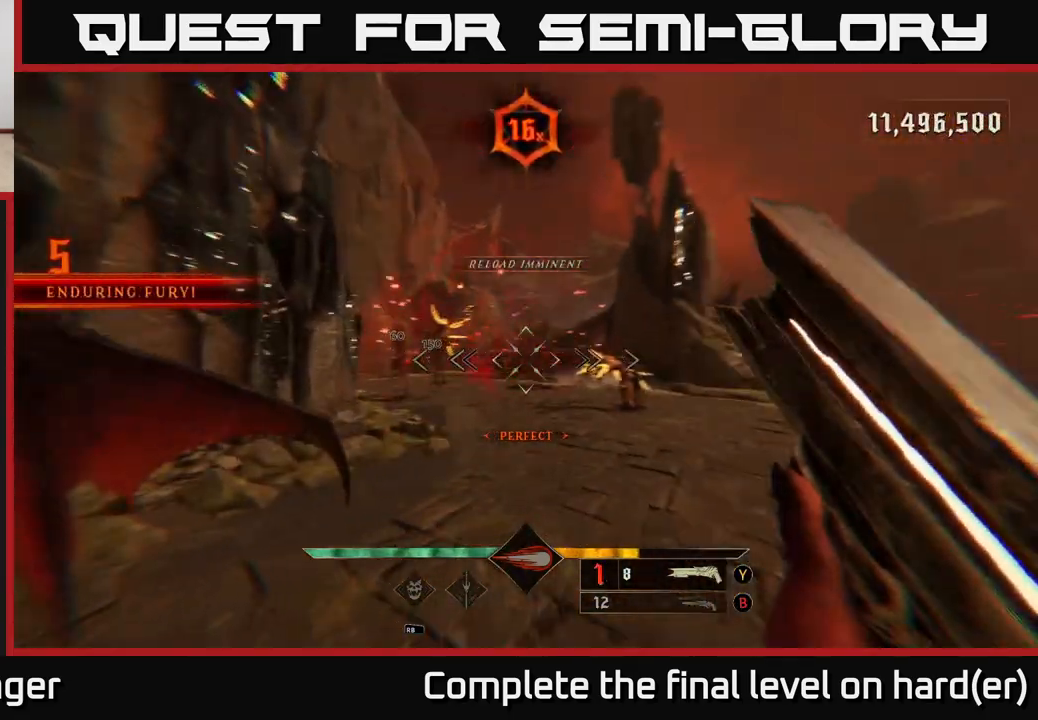
{"buttons": [], "left_stick": "down-left", "right_stick": "right", "events": [[133, "right_stick", "center"], [183, "X", "down"], [250, "X", "up"], [500, "right_stick", "right"]]}
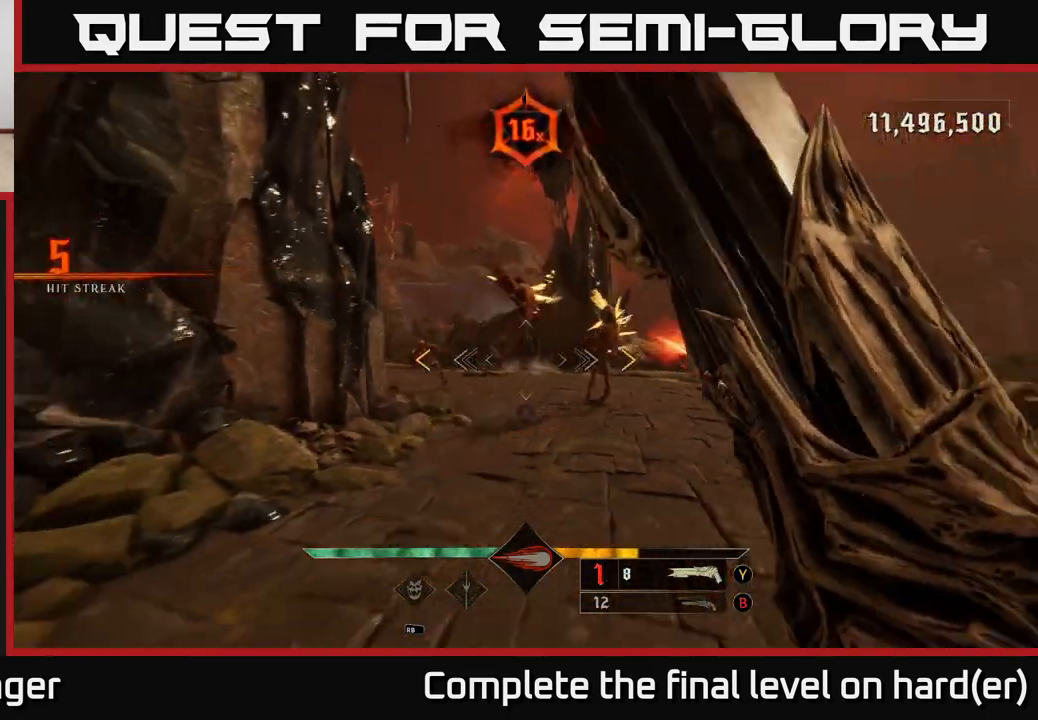
{"buttons": [], "left_stick": "down", "right_stick": "center", "events": [[150, "right_stick", "center"], [217, "left_stick", "down"]]}
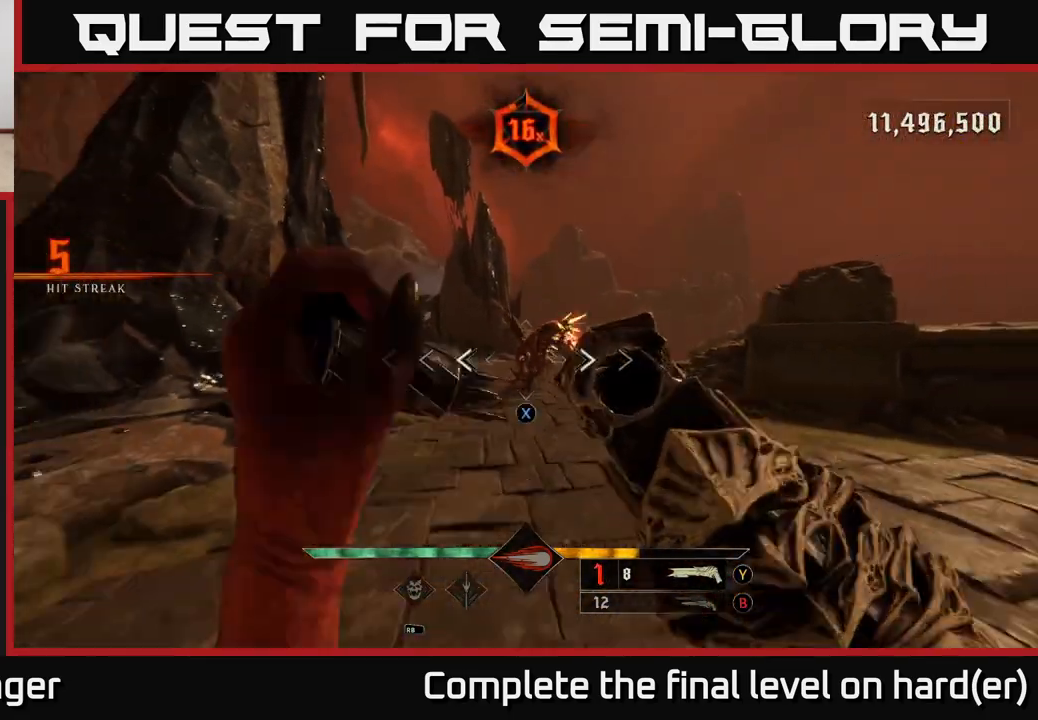
{"buttons": [], "left_stick": "up", "right_stick": "center", "events": [[83, "X", "down"], [133, "X", "up"], [317, "left_stick", "up"]]}
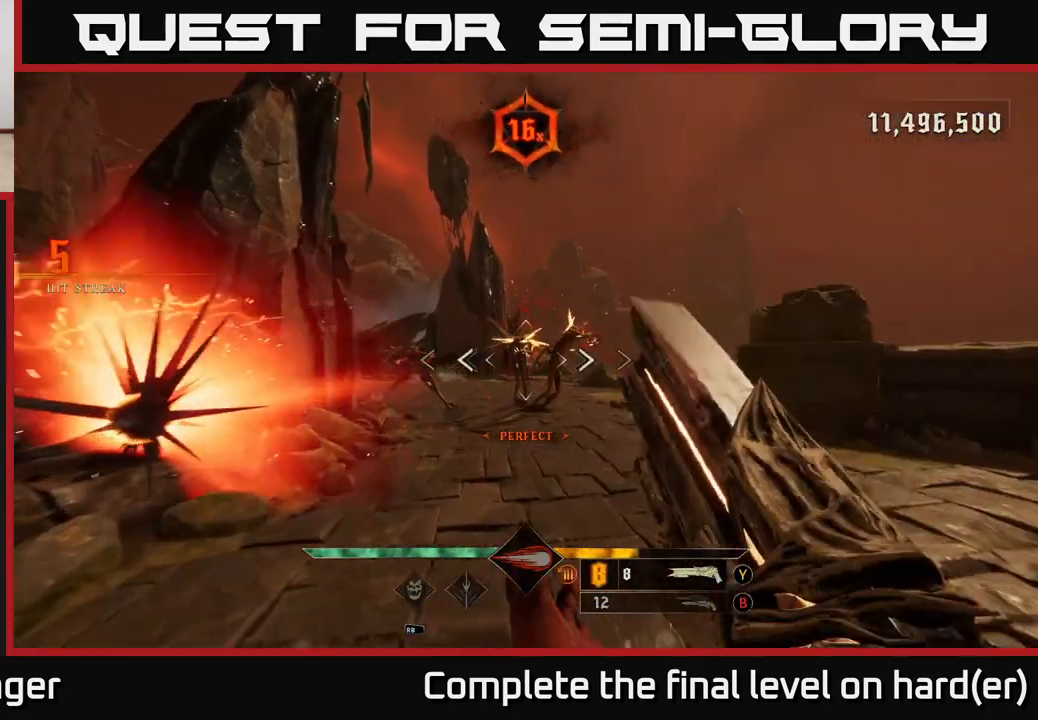
{"buttons": [], "left_stick": "down", "right_stick": "center", "events": [[17, "right_stick", "up-right"], [50, "R2", "down"], [67, "right_stick", "center"], [83, "left_stick", "right"], [117, "R2", "up"], [233, "left_stick", "down-right"], [283, "right_stick", "left"], [367, "left_stick", "down"], [467, "right_stick", "center"]]}
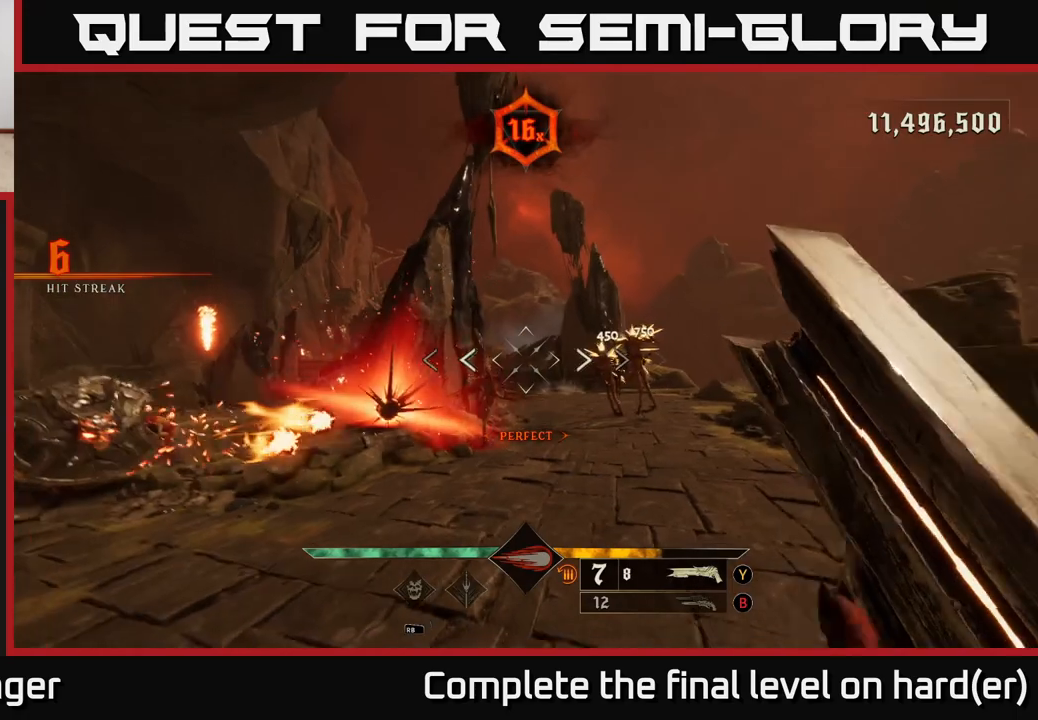
{"buttons": [], "left_stick": "down-left", "right_stick": "up", "events": [[217, "right_stick", "down"], [400, "right_stick", "center"], [433, "left_stick", "down-left"], [500, "right_stick", "up"]]}
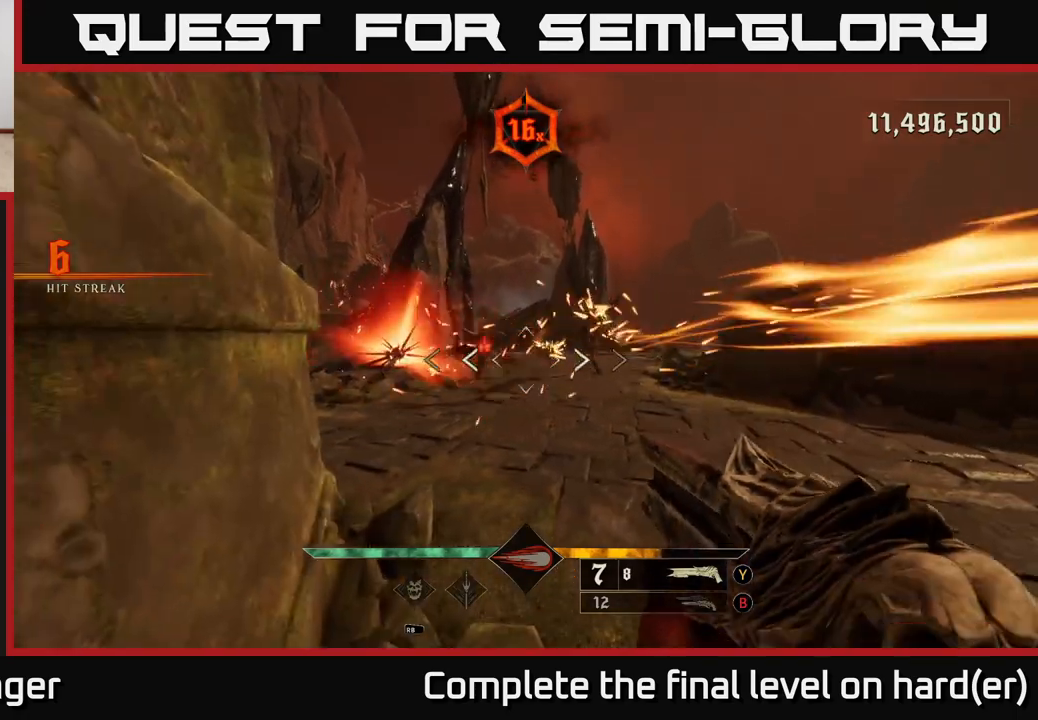
{"buttons": [], "left_stick": "down-right", "right_stick": "center", "events": [[17, "R2", "down"], [100, "R2", "up"], [100, "right_stick", "center"], [117, "left_stick", "down"], [267, "left_stick", "center"], [483, "left_stick", "down-right"]]}
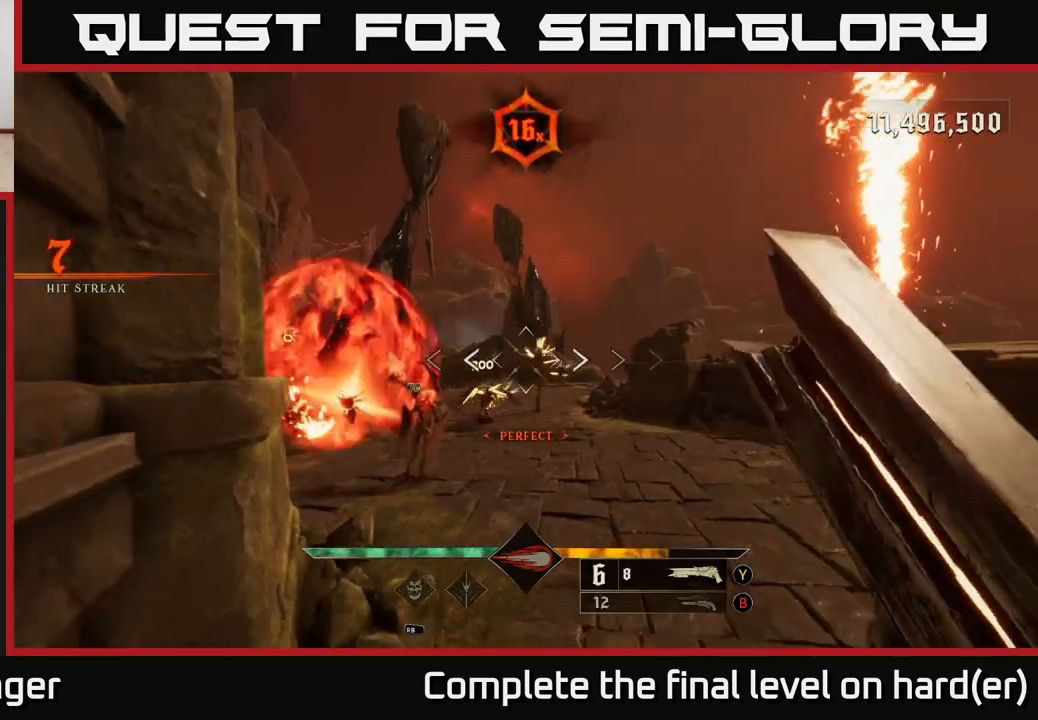
{"buttons": [], "left_stick": "down-right", "right_stick": "center", "events": [[33, "right_stick", "down-left"], [117, "right_stick", "center"], [150, "left_stick", "center"], [317, "right_stick", "down-left"], [417, "R2", "down"], [433, "left_stick", "down-right"], [450, "right_stick", "center"], [500, "R2", "up"]]}
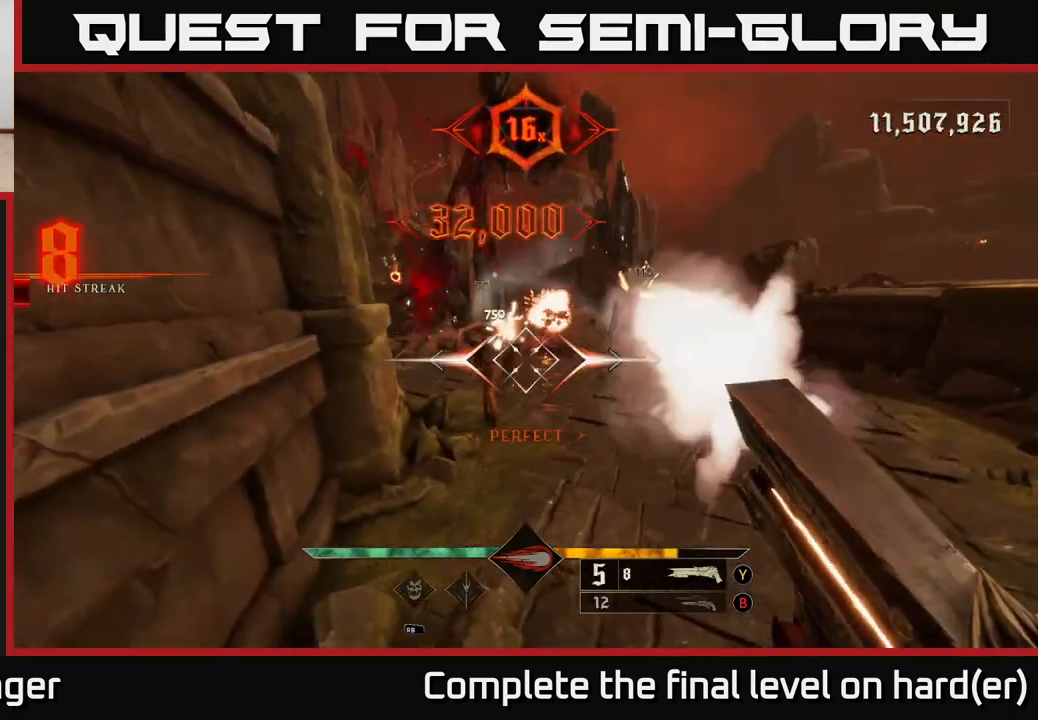
{"buttons": [], "left_stick": "center", "right_stick": "center", "events": [[217, "left_stick", "right"], [283, "right_stick", "up"], [417, "right_stick", "center"], [433, "left_stick", "center"]]}
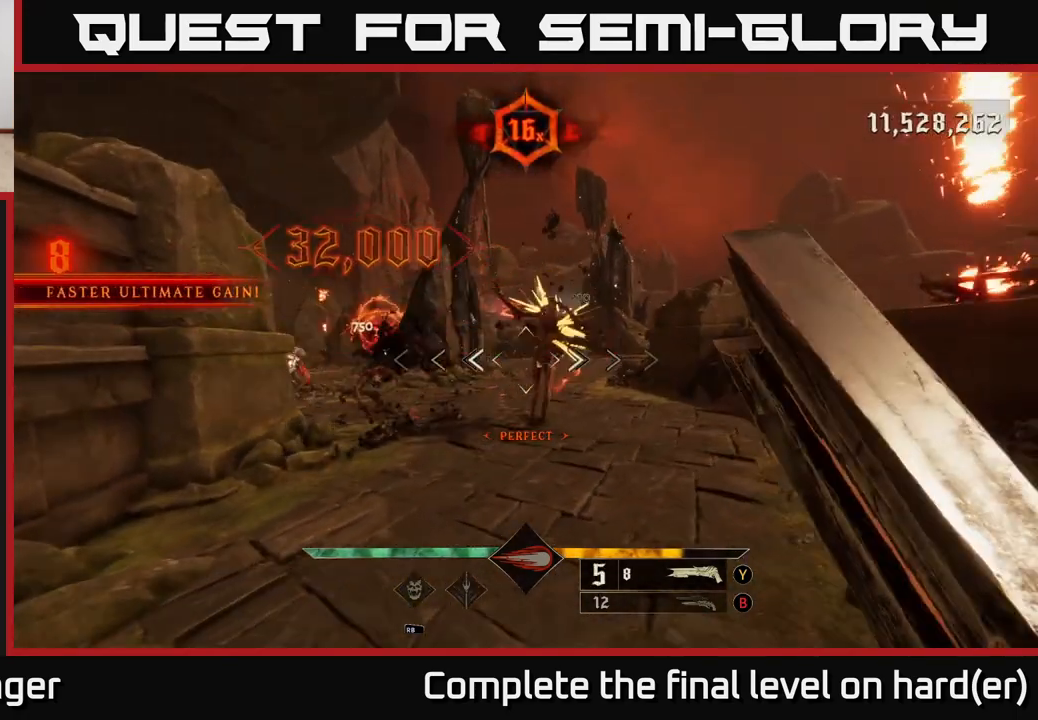
{"buttons": [], "left_stick": "down", "right_stick": "center", "events": [[133, "right_stick", "up-left"], [217, "right_stick", "up"], [350, "R2", "down"], [350, "left_stick", "down"], [367, "right_stick", "left"], [433, "R2", "up"], [433, "right_stick", "center"]]}
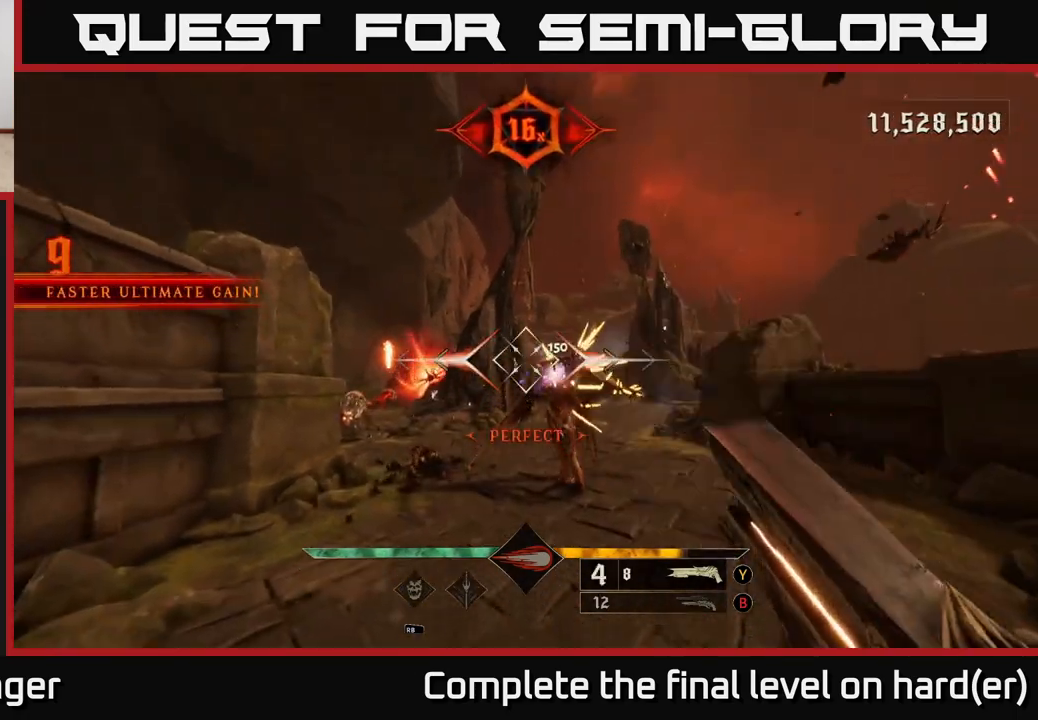
{"buttons": ["L2"], "left_stick": "down-left", "right_stick": "center", "events": [[17, "L2", "down"], [100, "A", "down"], [183, "A", "up"], [183, "L2", "up"], [333, "A", "down"], [450, "L2", "down"], [483, "A", "up"], [483, "left_stick", "down-left"]]}
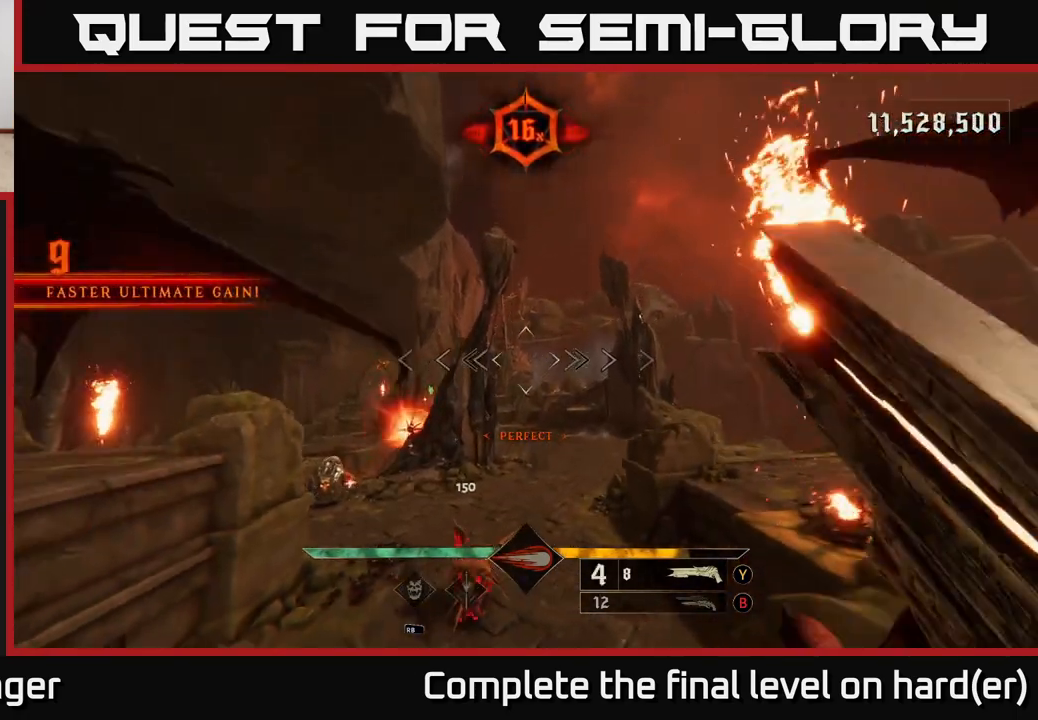
{"buttons": [], "left_stick": "up", "right_stick": "right", "events": [[67, "L2", "up"], [100, "right_stick", "down"], [217, "left_stick", "left"], [217, "right_stick", "down-left"], [350, "right_stick", "center"], [400, "left_stick", "up"], [483, "right_stick", "right"]]}
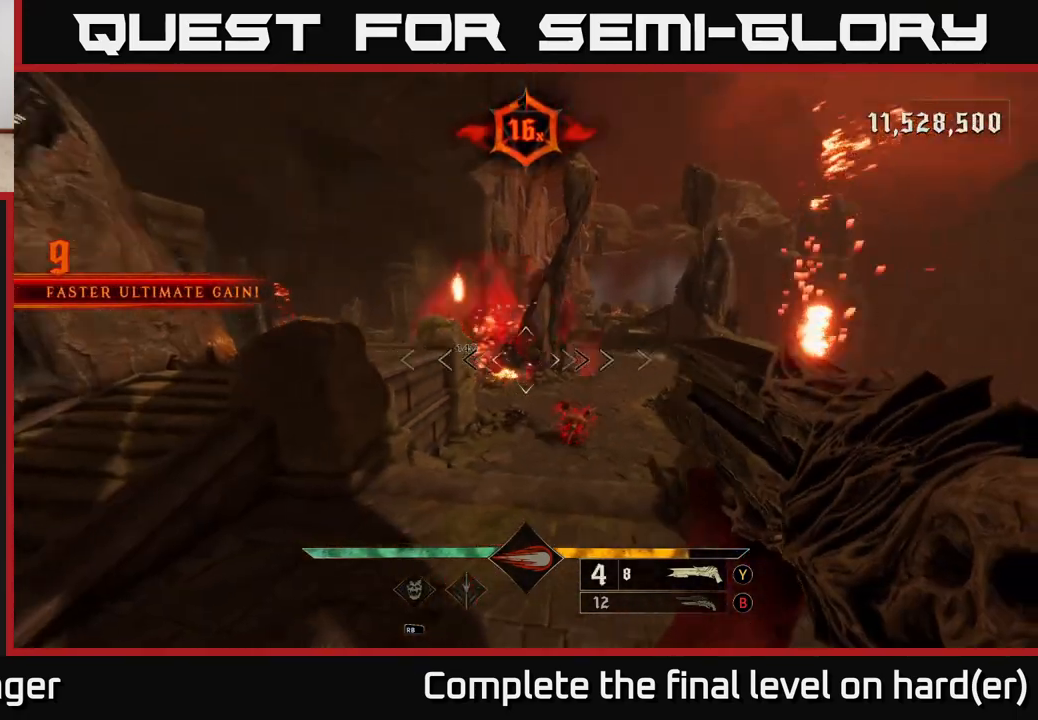
{"buttons": [], "left_stick": "left", "right_stick": "center", "events": [[17, "left_stick", "up-left"], [150, "left_stick", "left"], [200, "right_stick", "center"], [300, "right_stick", "down"], [333, "R2", "down"], [333, "left_stick", "up-left"], [383, "right_stick", "center"], [417, "R2", "up"], [500, "left_stick", "left"]]}
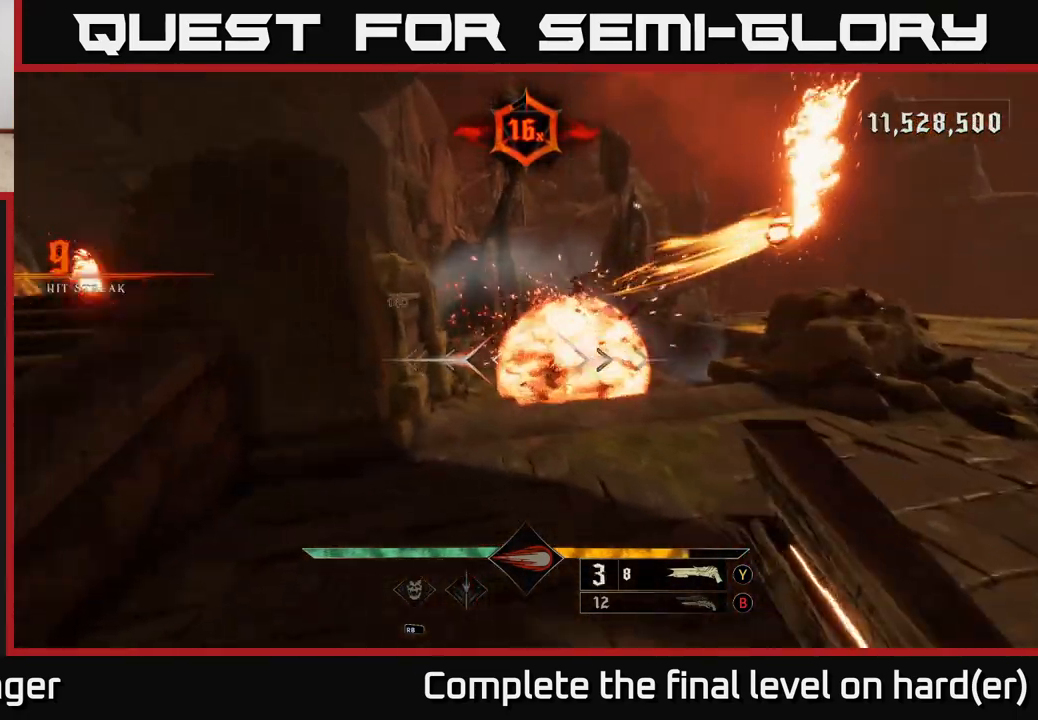
{"buttons": [], "left_stick": "up-left", "right_stick": "center", "events": [[333, "A", "down"], [417, "left_stick", "up-left"], [450, "A", "up"]]}
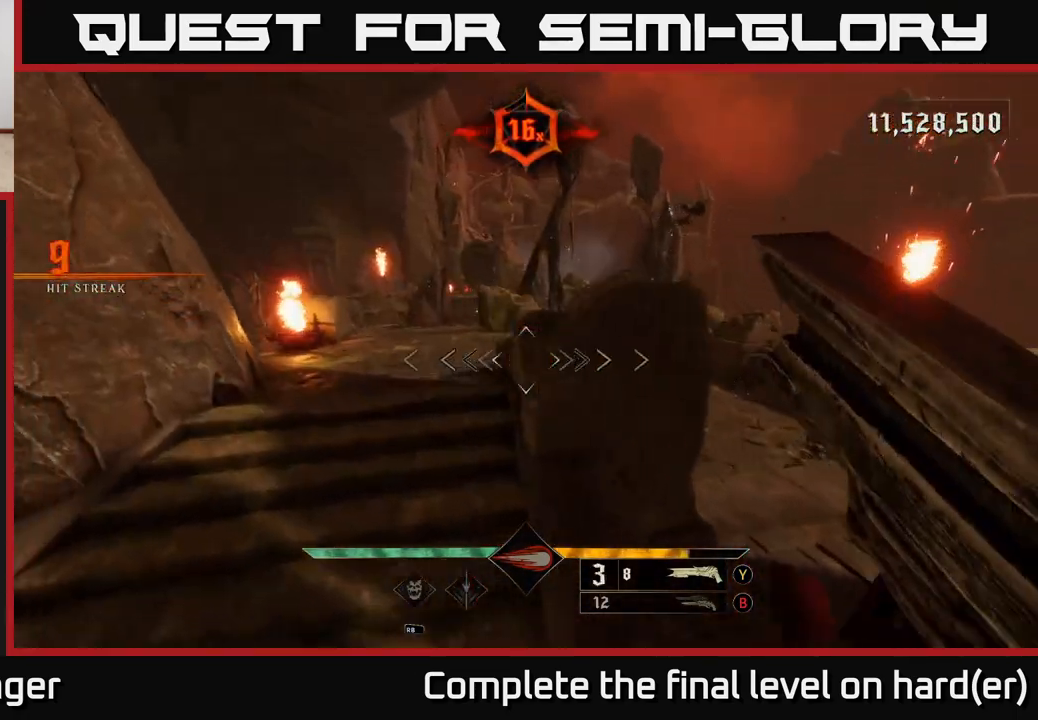
{"buttons": [], "left_stick": "up", "right_stick": "center", "events": [[67, "X", "down"], [117, "left_stick", "up"], [150, "X", "up"], [250, "left_stick", "up-right"], [367, "right_stick", "left"], [450, "left_stick", "up"], [467, "right_stick", "center"]]}
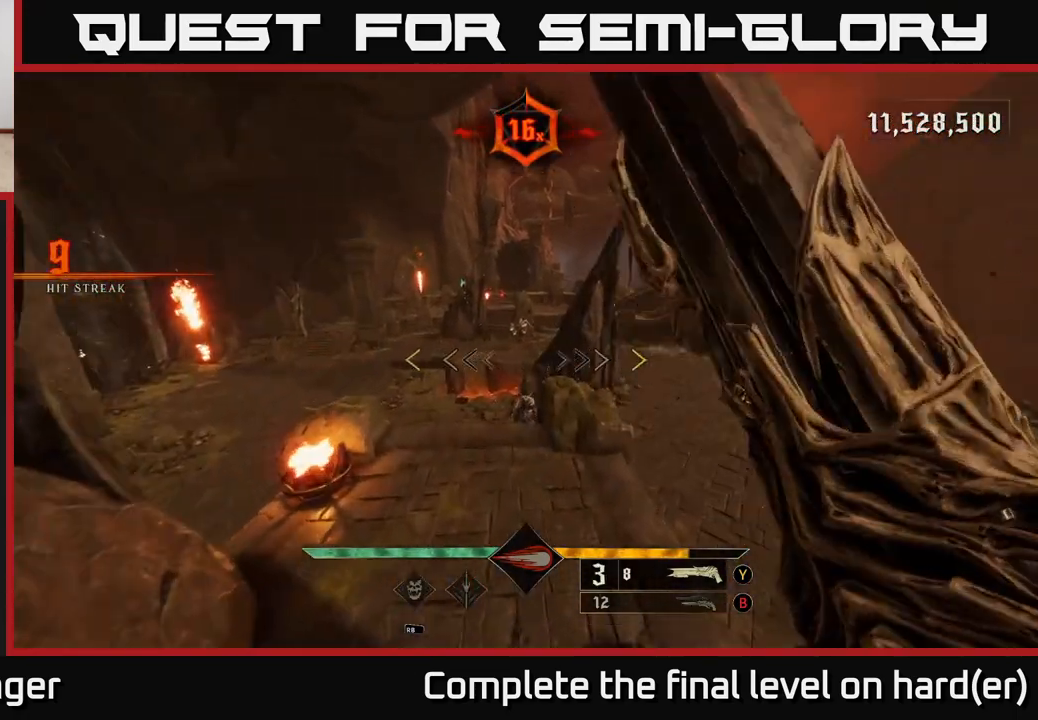
{"buttons": [], "left_stick": "up-left", "right_stick": "center", "events": [[167, "right_stick", "right"], [233, "right_stick", "down-right"], [333, "right_stick", "center"], [483, "left_stick", "up-left"]]}
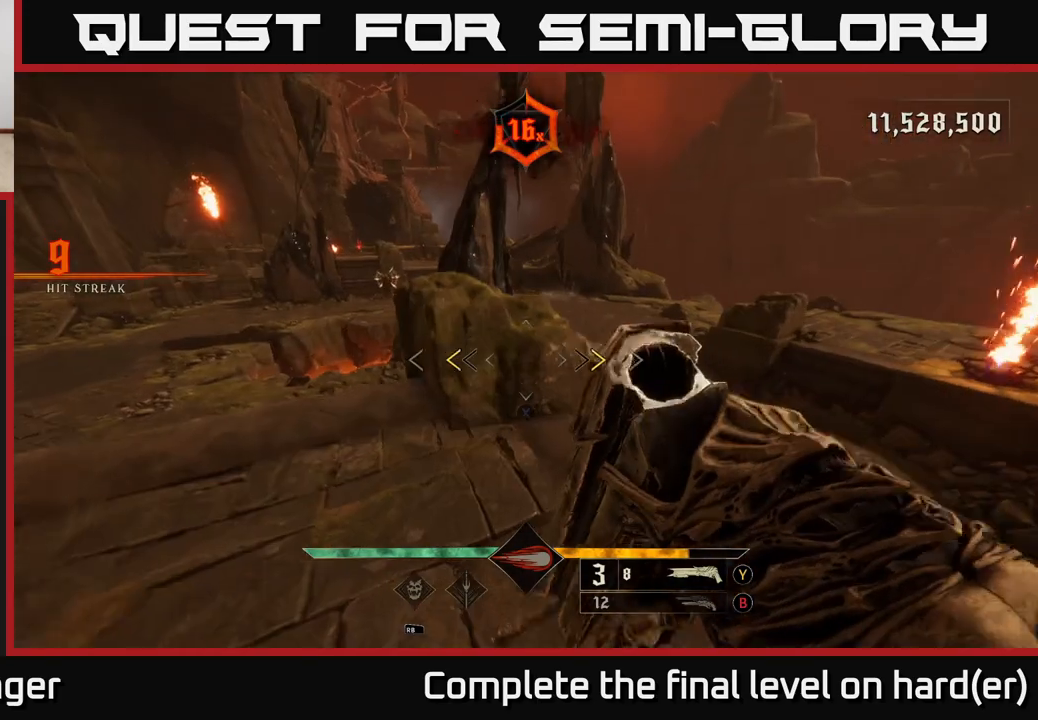
{"buttons": [], "left_stick": "up-left", "right_stick": "down", "events": [[150, "X", "down"], [217, "X", "up"], [383, "right_stick", "down"]]}
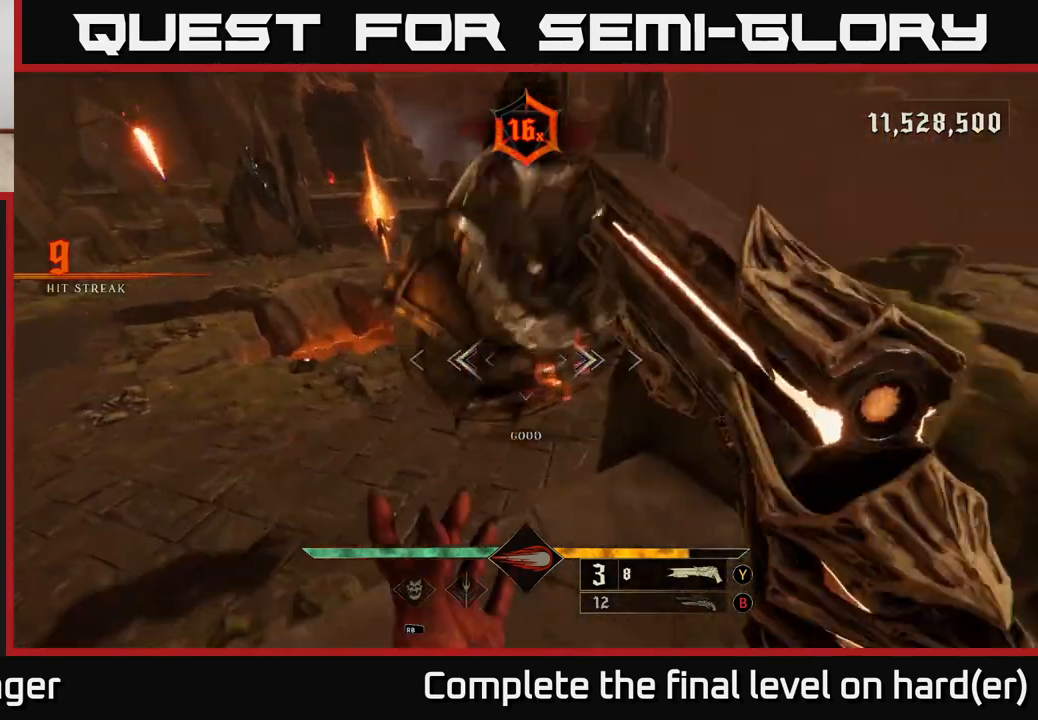
{"buttons": [], "left_stick": "center", "right_stick": "right", "events": [[83, "right_stick", "center"], [133, "R2", "down"], [167, "left_stick", "down"], [217, "R2", "up"], [317, "left_stick", "down-right"], [383, "right_stick", "up-right"], [450, "right_stick", "right"], [483, "left_stick", "center"]]}
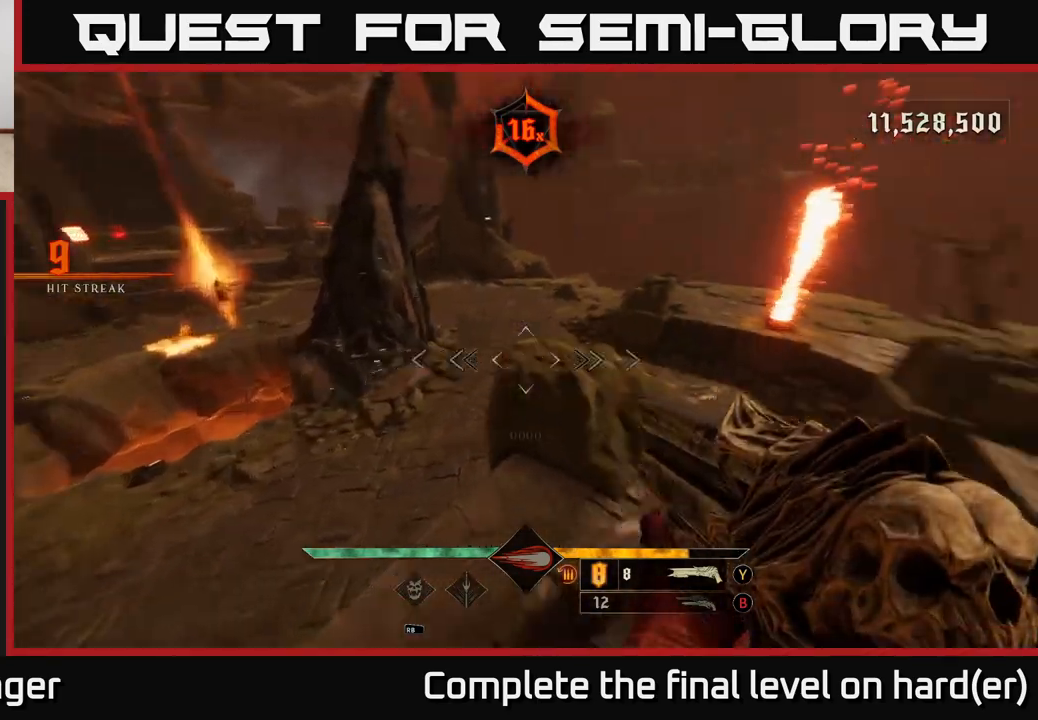
{"buttons": [], "left_stick": "down-left", "right_stick": "left", "events": [[400, "left_stick", "left"], [467, "right_stick", "left"], [500, "left_stick", "down-left"]]}
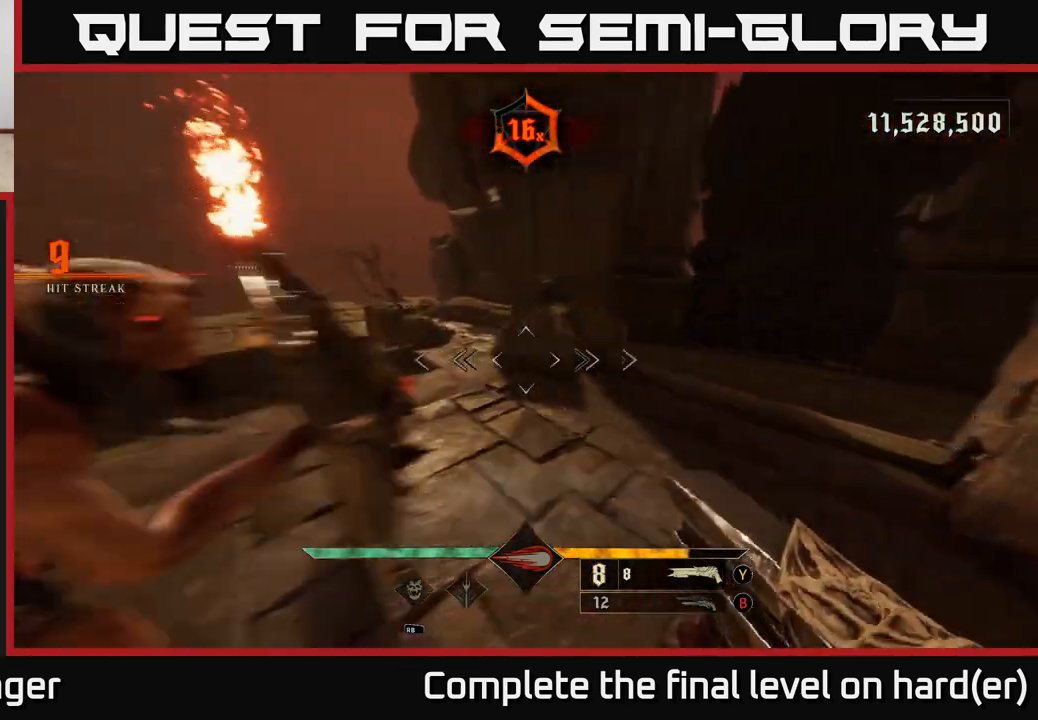
{"buttons": ["A"], "left_stick": "down-right", "right_stick": "center", "events": [[133, "R2", "down"], [150, "L2", "down"], [167, "right_stick", "up"], [217, "right_stick", "right"], [233, "R2", "up"], [267, "L2", "up"], [367, "left_stick", "down"], [417, "right_stick", "center"], [467, "left_stick", "down-right"], [500, "A", "down"]]}
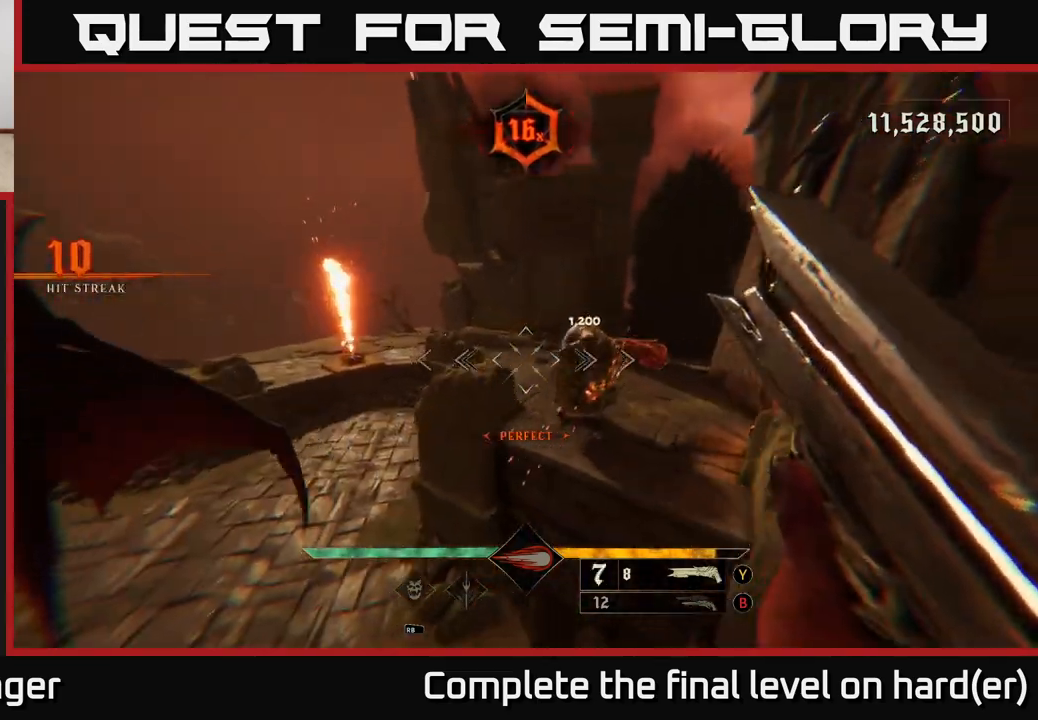
{"buttons": [], "left_stick": "up-left", "right_stick": "down", "events": [[17, "left_stick", "center"], [83, "left_stick", "up-right"], [117, "A", "up"], [300, "left_stick", "up-left"], [333, "right_stick", "down"]]}
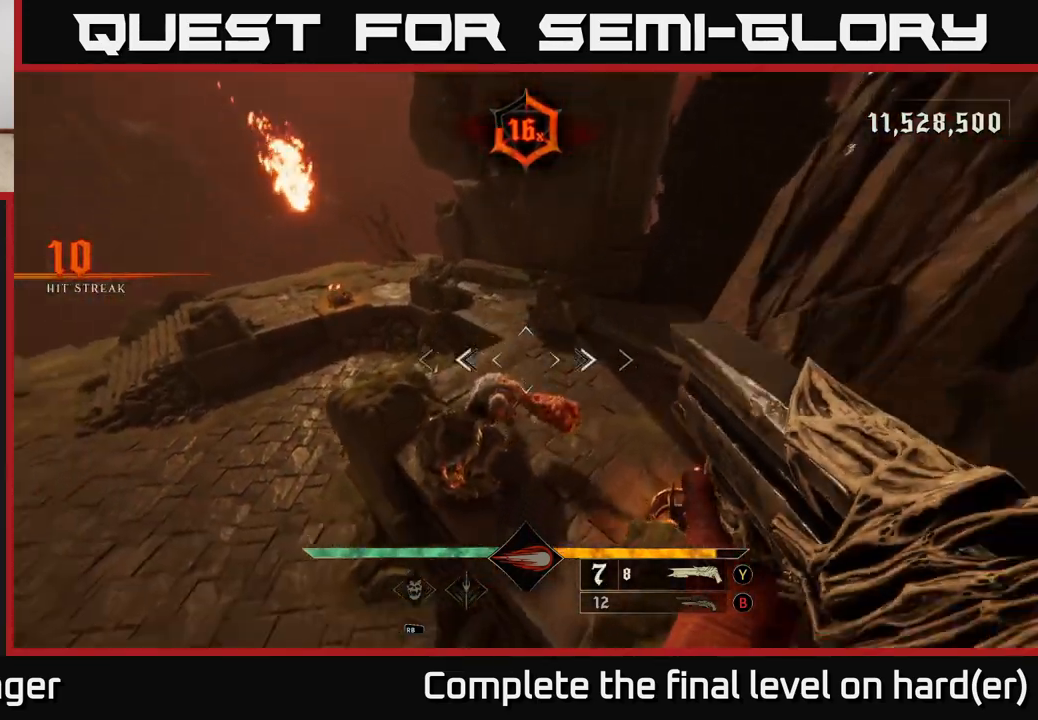
{"buttons": [], "left_stick": "up-right", "right_stick": "up-left", "events": [[67, "R2", "down"], [67, "left_stick", "up-right"], [117, "L2", "down"], [150, "right_stick", "left"], [183, "R2", "up"], [233, "L2", "up"], [450, "right_stick", "up-left"]]}
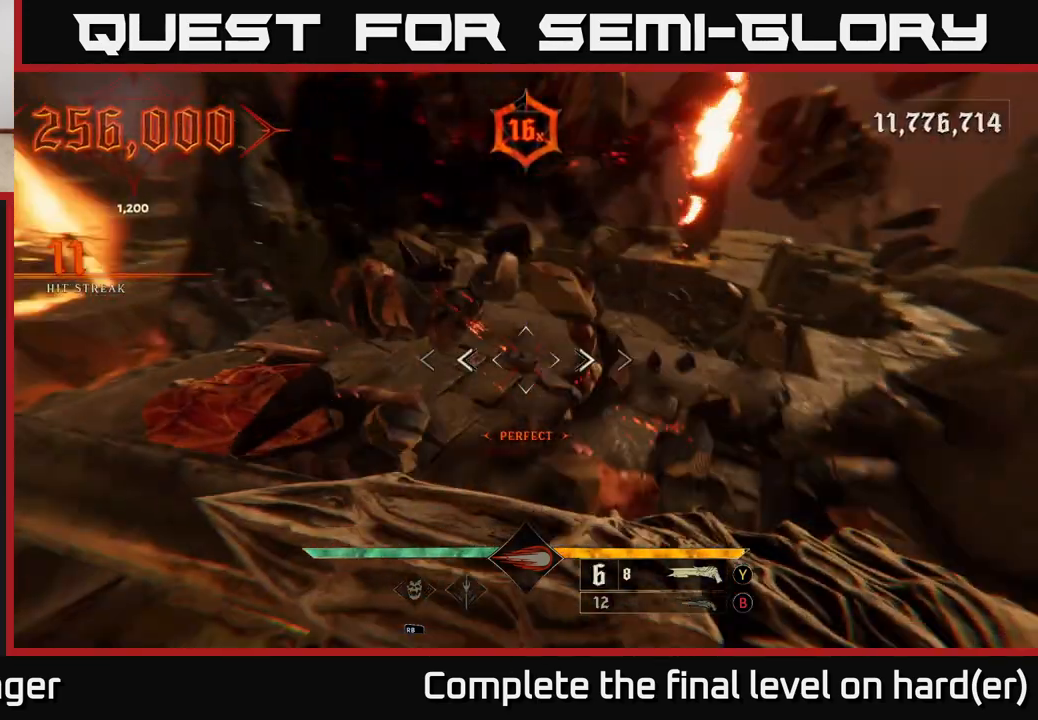
{"buttons": ["A"], "left_stick": "up-right", "right_stick": "center", "events": [[217, "left_stick", "up"], [317, "left_stick", "up-right"], [350, "right_stick", "center"], [467, "A", "down"]]}
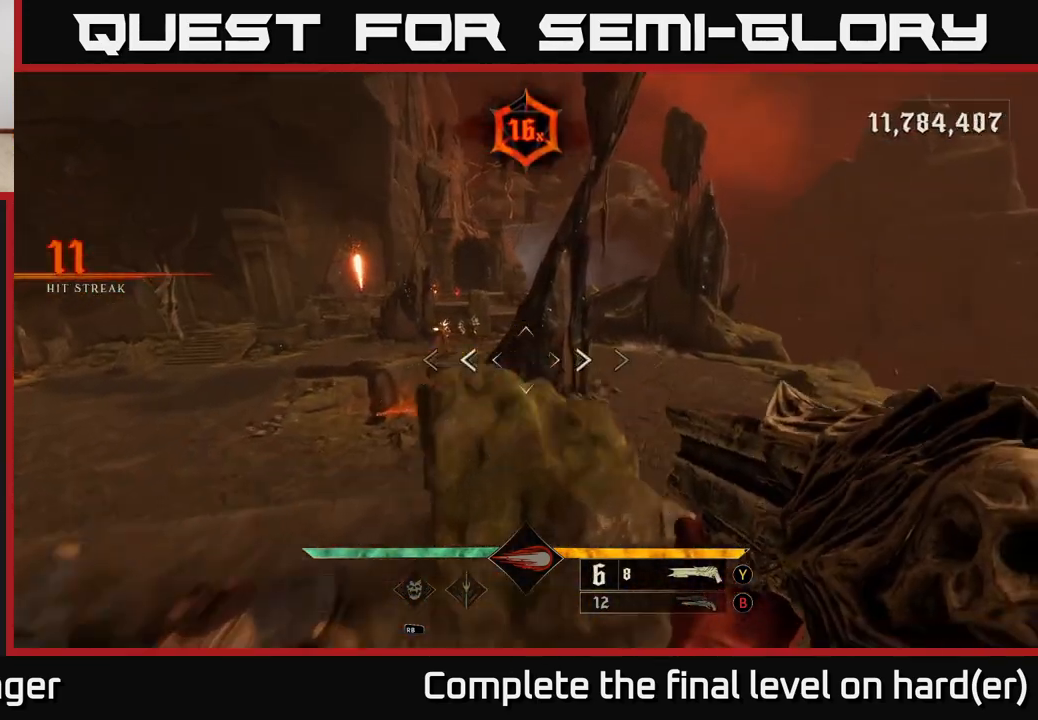
{"buttons": [], "left_stick": "up-left", "right_stick": "left", "events": [[50, "left_stick", "up"], [67, "A", "up"], [217, "A", "down"], [317, "A", "up"], [333, "left_stick", "up-left"], [417, "right_stick", "left"]]}
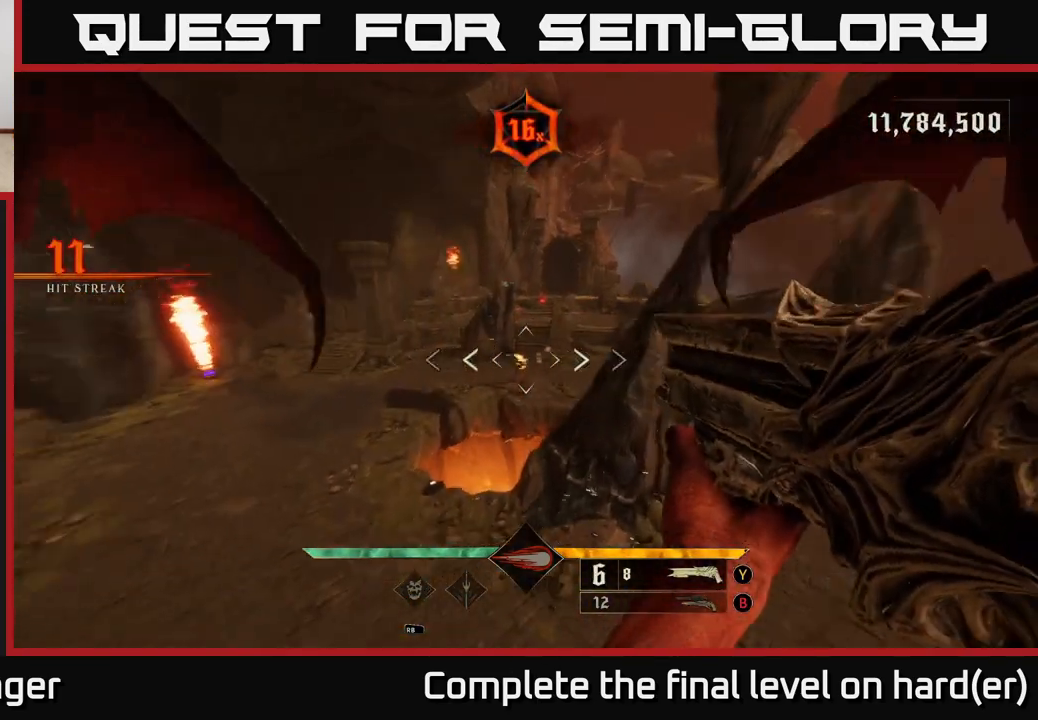
{"buttons": [], "left_stick": "up-left", "right_stick": "center", "events": [[33, "right_stick", "center"], [100, "left_stick", "up"], [333, "right_stick", "down-right"], [350, "left_stick", "up-left"], [417, "R2", "down"], [433, "right_stick", "center"], [483, "R2", "up"]]}
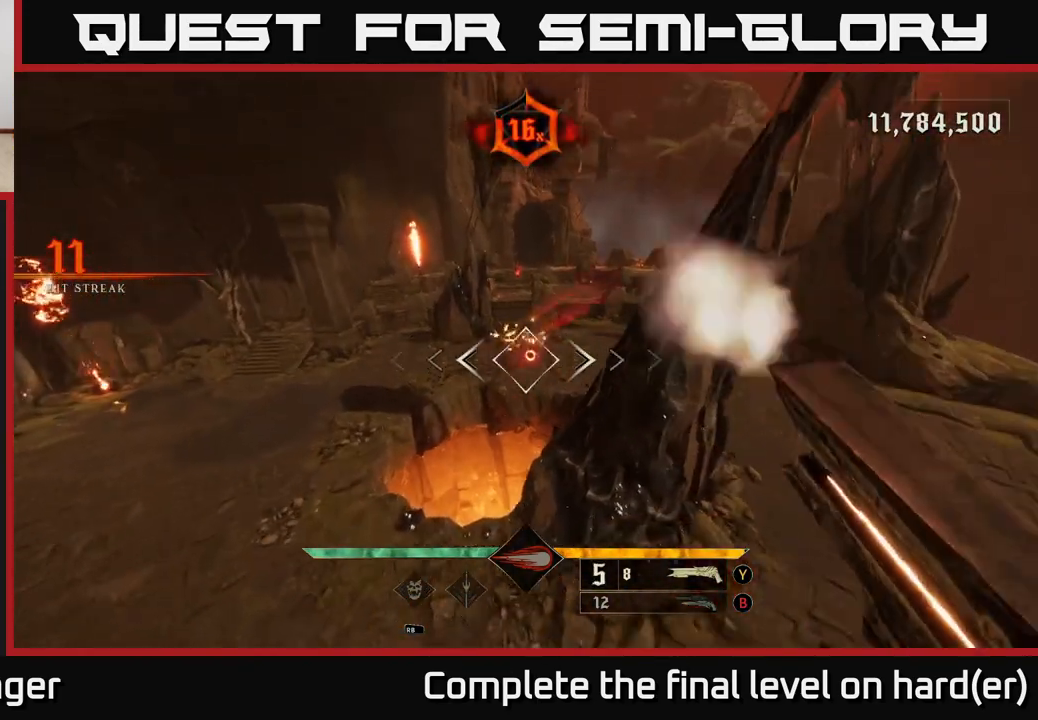
{"buttons": [], "left_stick": "up", "right_stick": "center", "events": [[183, "B", "down"], [233, "left_stick", "up"], [283, "B", "up"]]}